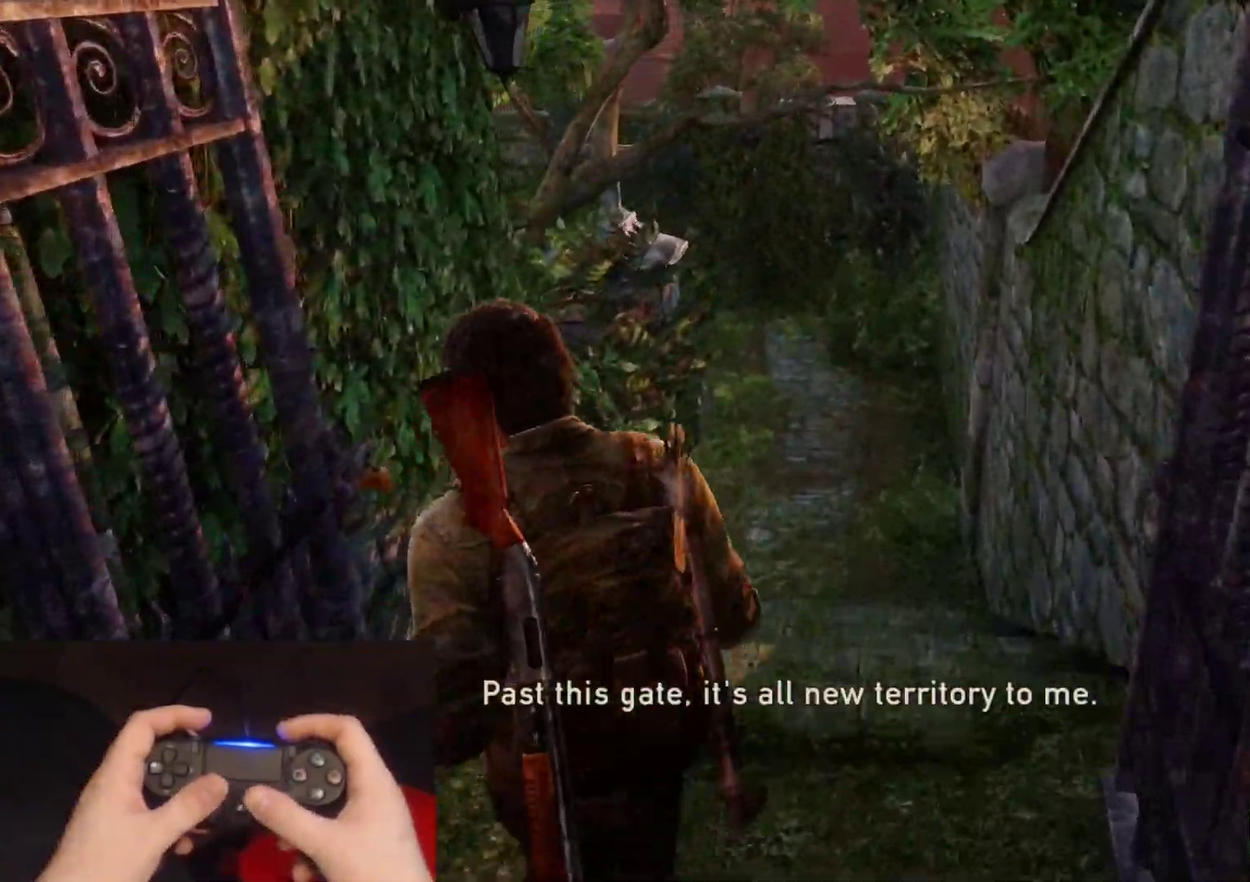
Gameplay with a controller (PlayStation layout); each line is a JSON object with the inputs held at the frame after it. "events" lists button and stick changes between this image and that frame as [ms after this image, input, new state], when the widget could be followed in between.
{"buttons": ["L2"], "left_stick": "up", "right_stick": "center", "events": [[17, "right_stick", "center"]]}
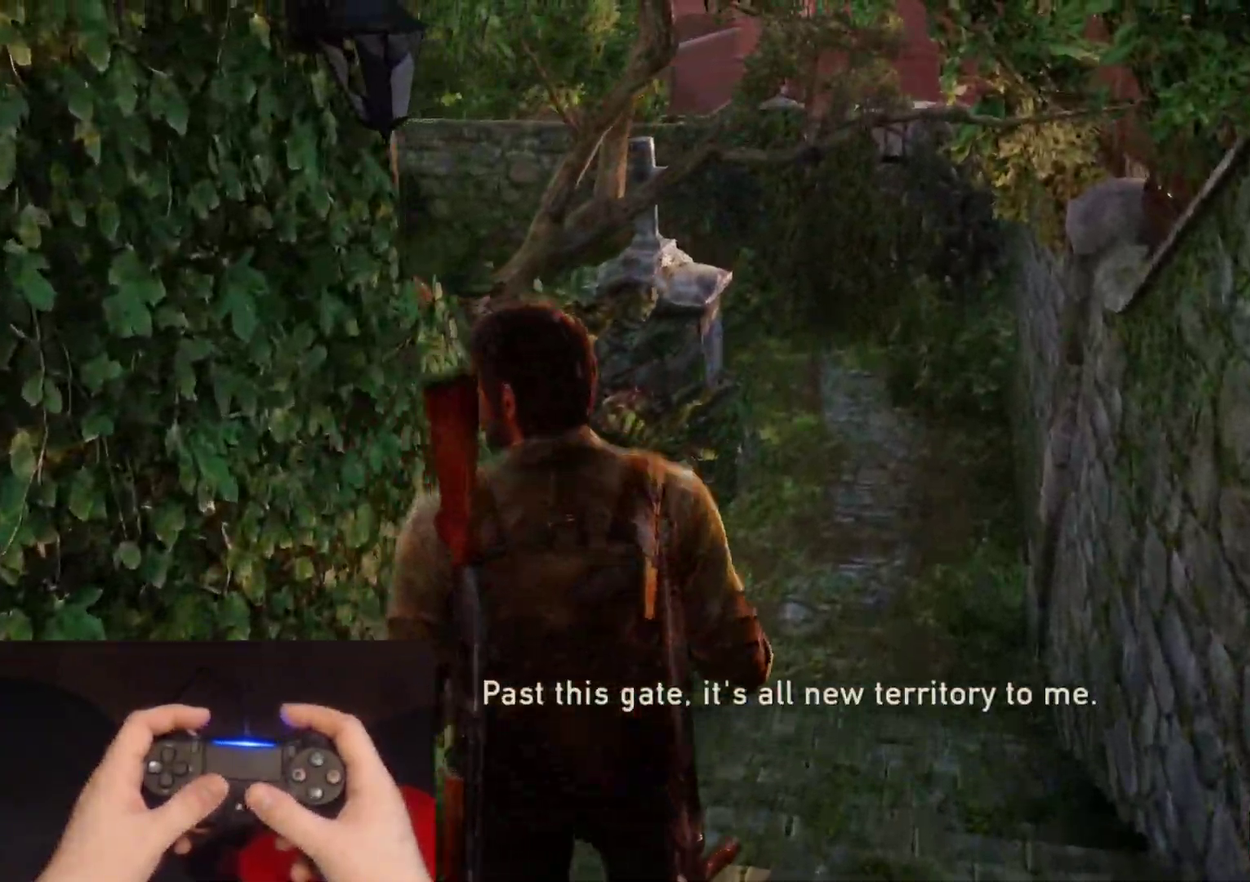
{"buttons": ["L2"], "left_stick": "up", "right_stick": "center", "events": []}
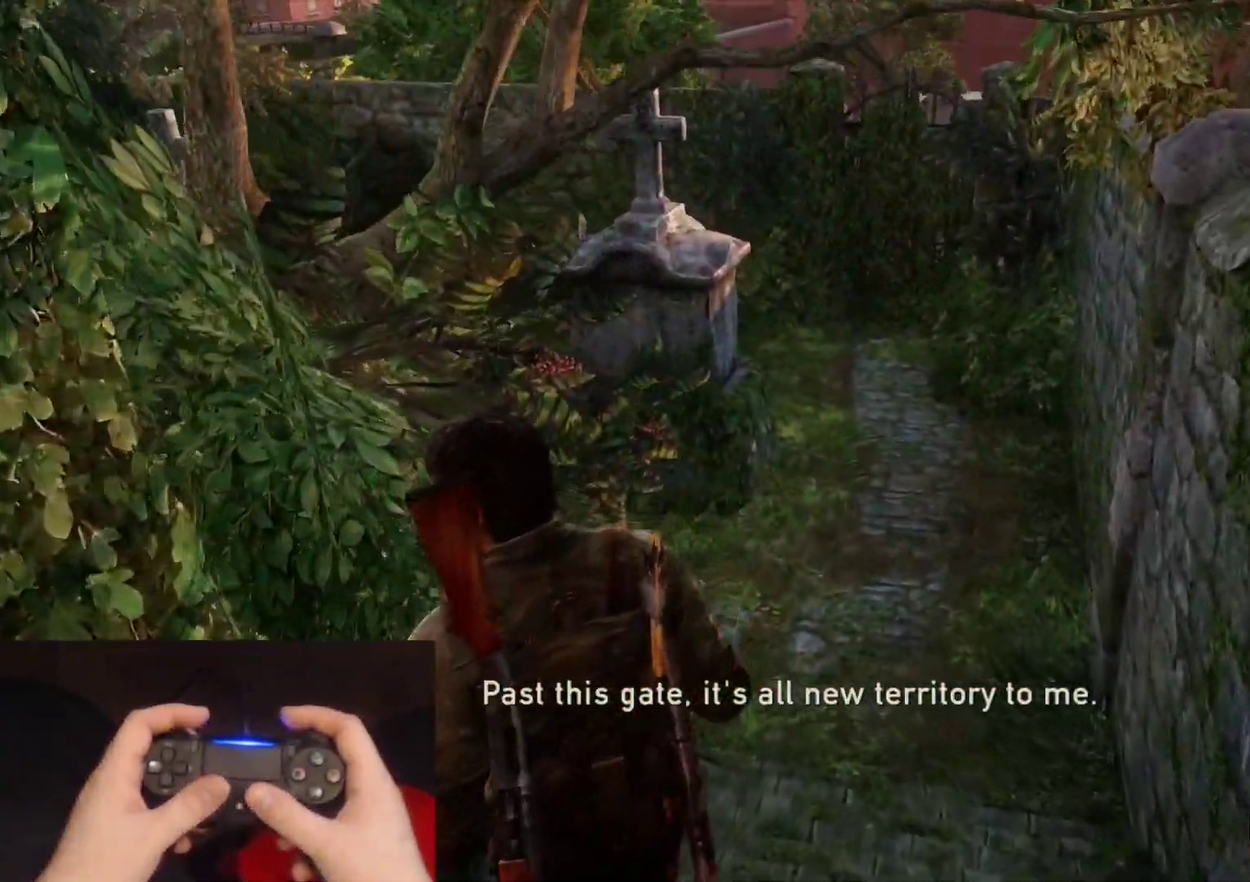
{"buttons": ["L2"], "left_stick": "up-right", "right_stick": "left", "events": [[350, "left_stick", "up-right"], [350, "right_stick", "left"]]}
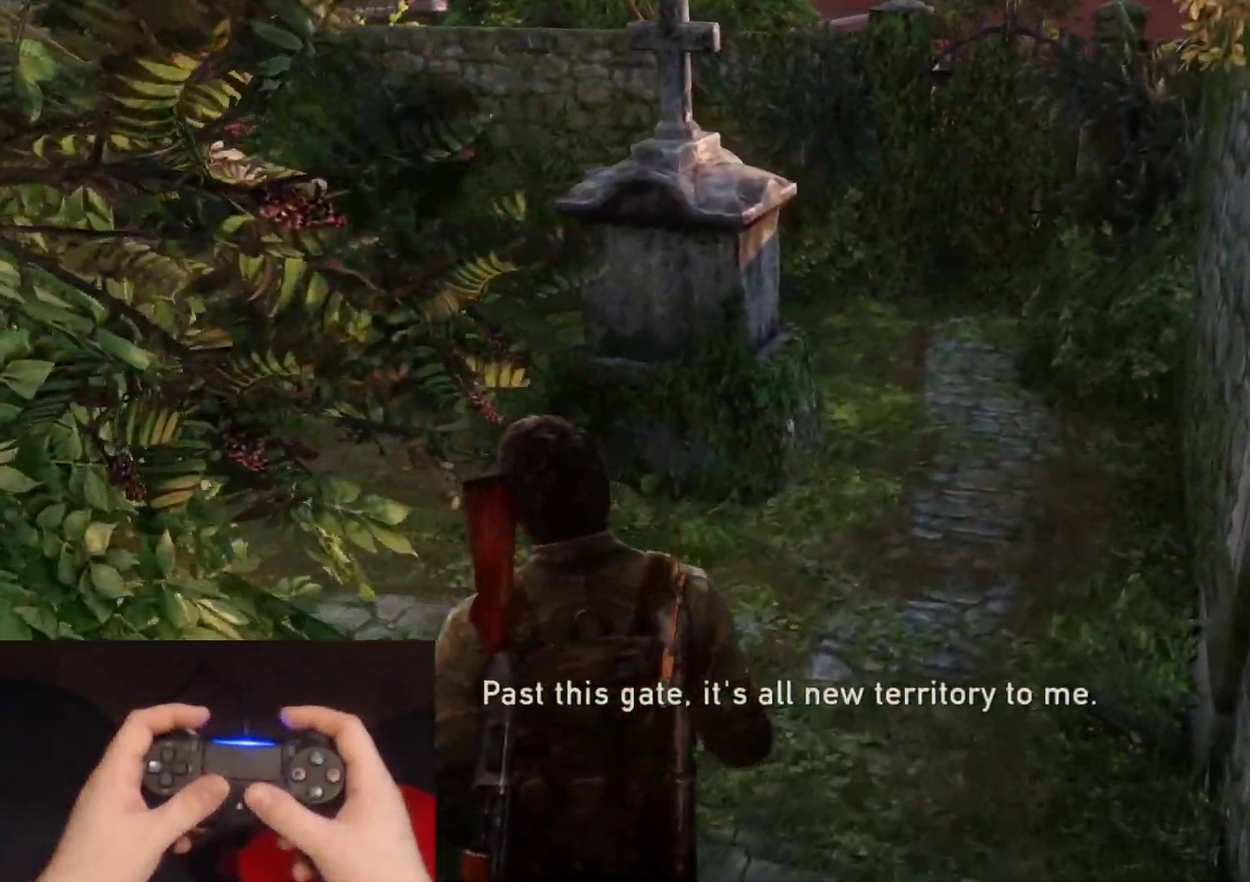
{"buttons": ["L2"], "left_stick": "up-right", "right_stick": "left", "events": [[17, "left_stick", "up"], [167, "right_stick", "up-left"], [233, "right_stick", "left"], [483, "left_stick", "up-right"]]}
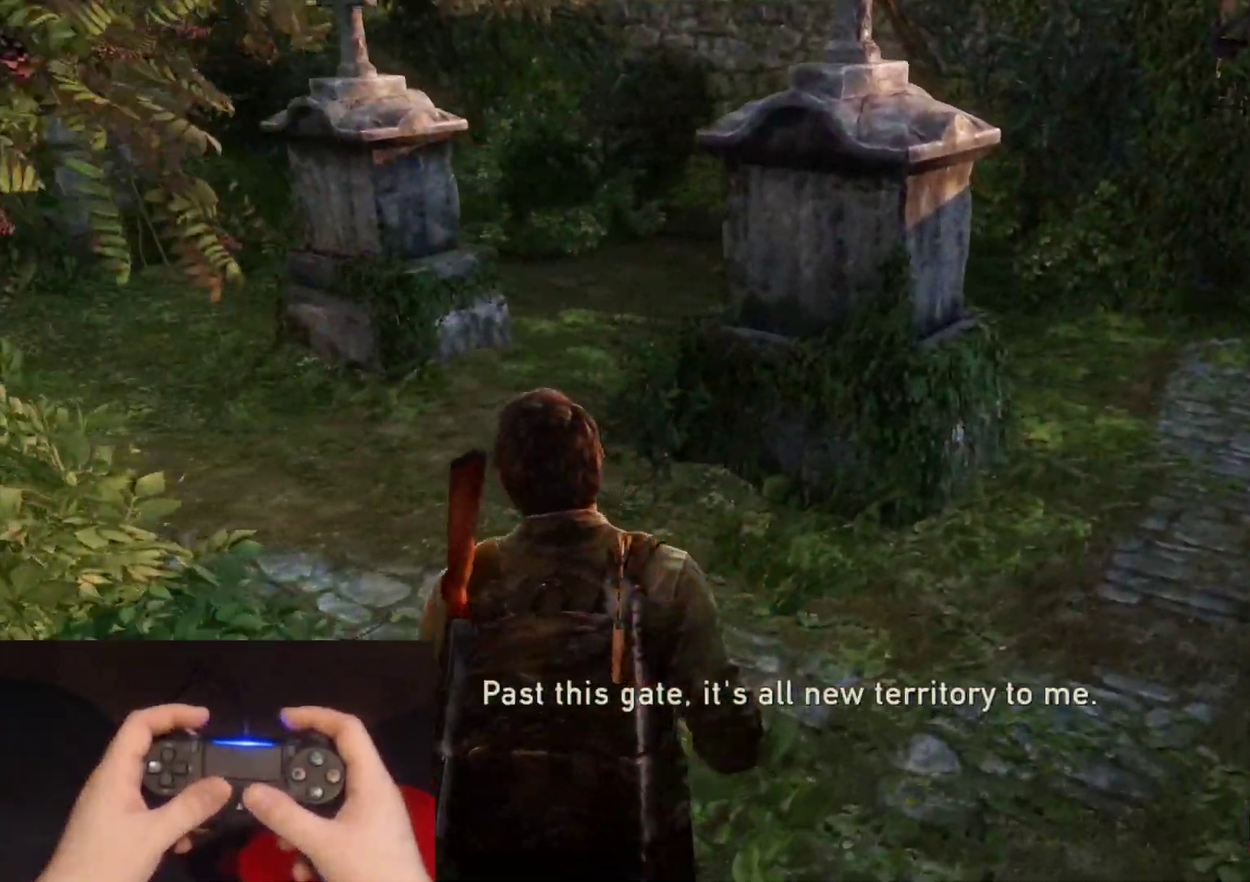
{"buttons": ["L2"], "left_stick": "up-right", "right_stick": "center", "events": [[317, "right_stick", "up-left"], [400, "right_stick", "center"]]}
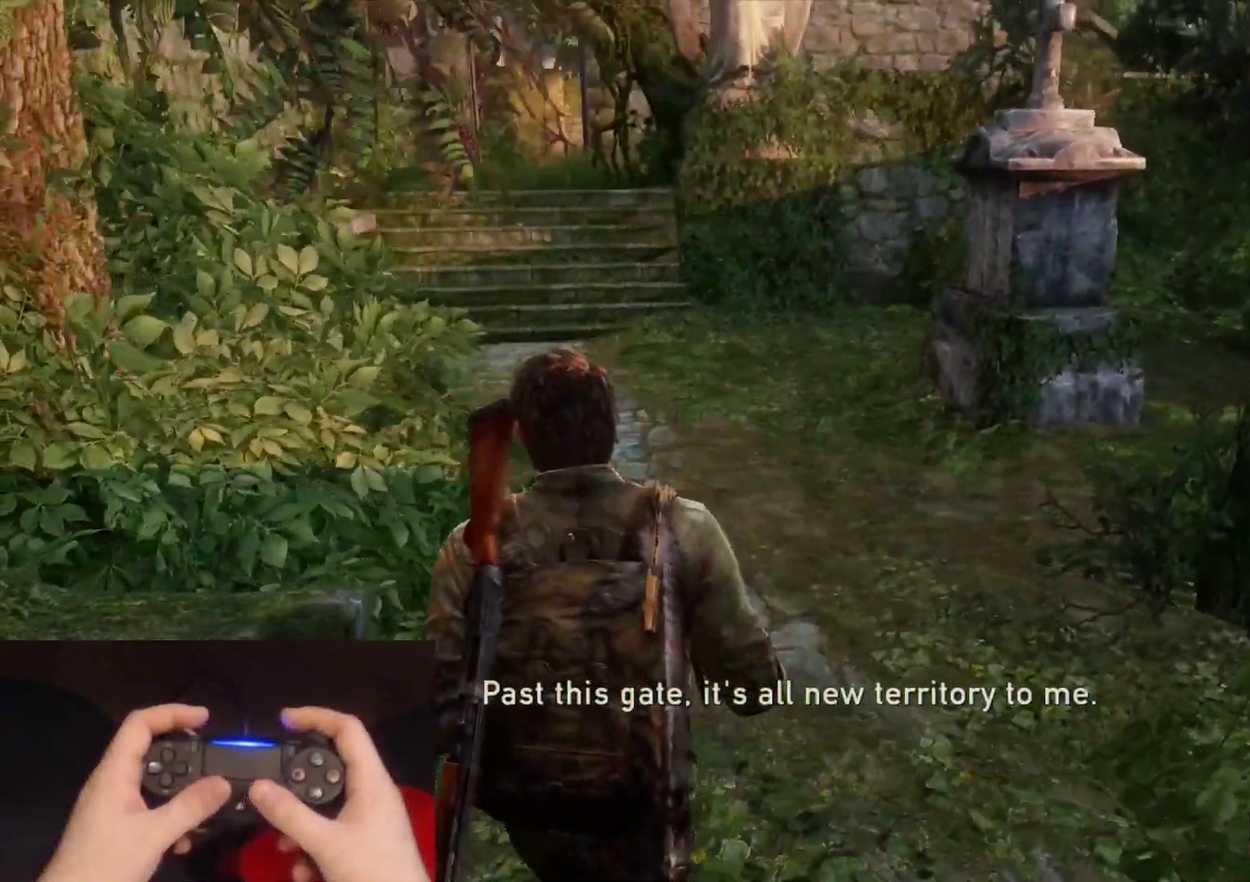
{"buttons": ["L2"], "left_stick": "up", "right_stick": "center", "events": [[67, "left_stick", "up"], [283, "right_stick", "left"], [383, "right_stick", "center"]]}
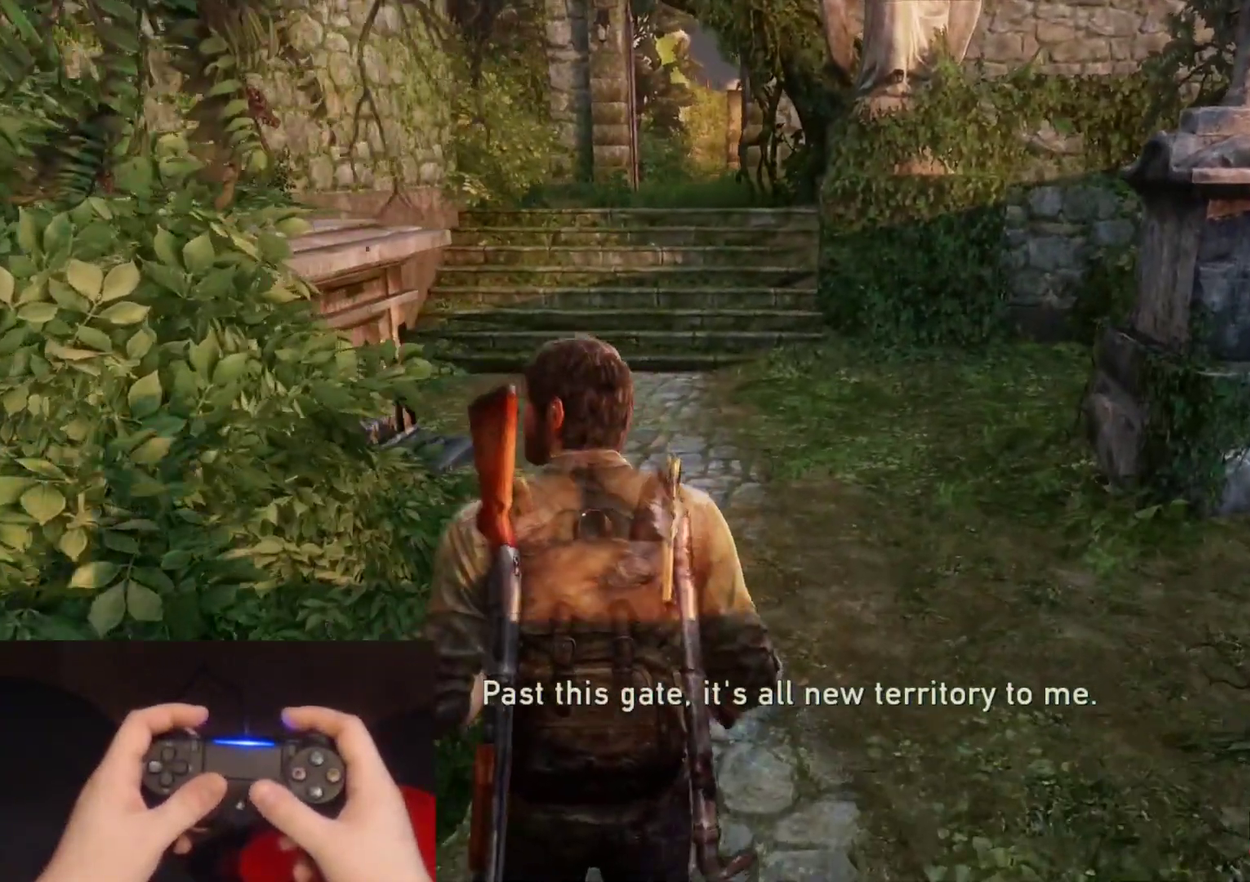
{"buttons": ["L2"], "left_stick": "up", "right_stick": "center", "events": [[133, "right_stick", "down-left"], [217, "right_stick", "center"]]}
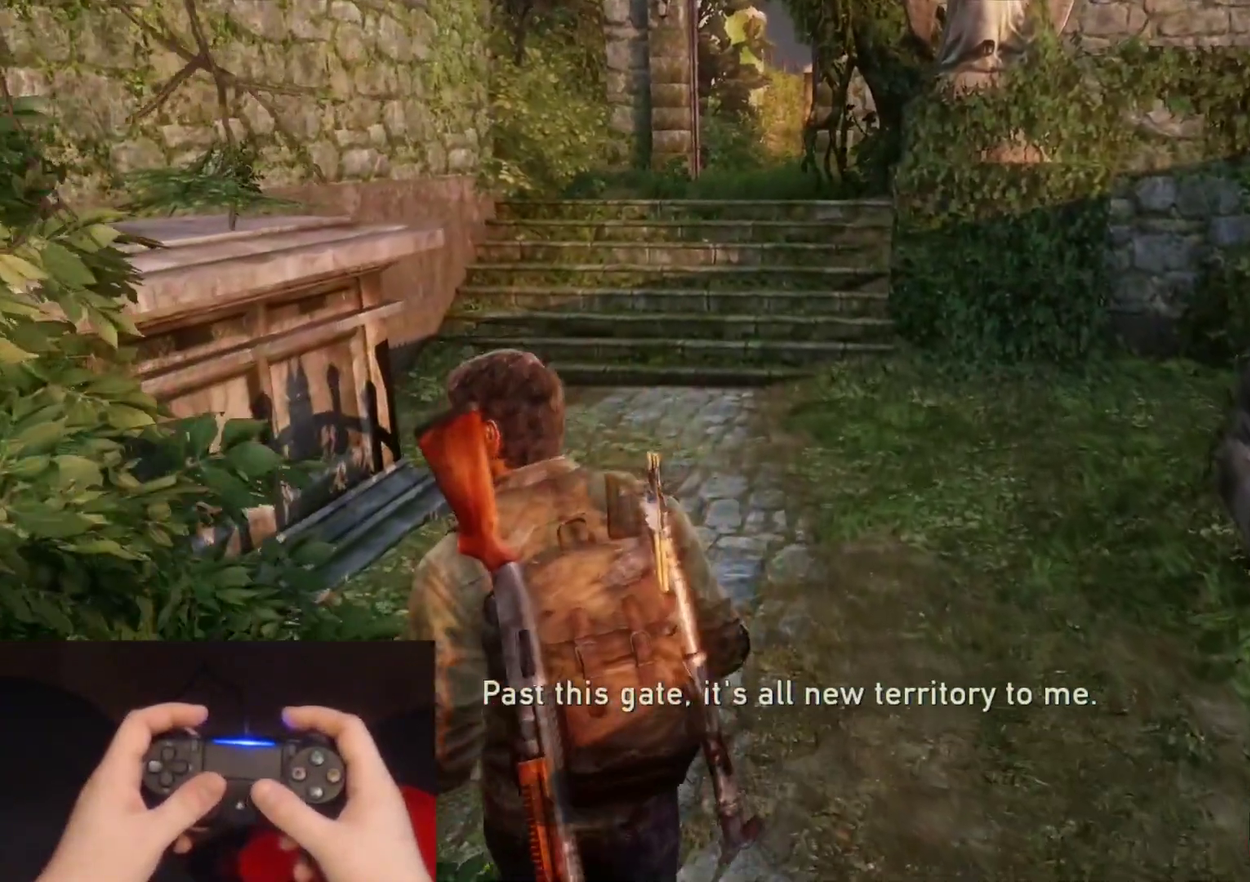
{"buttons": ["L2"], "left_stick": "up", "right_stick": "center", "events": [[350, "right_stick", "down"], [417, "right_stick", "center"]]}
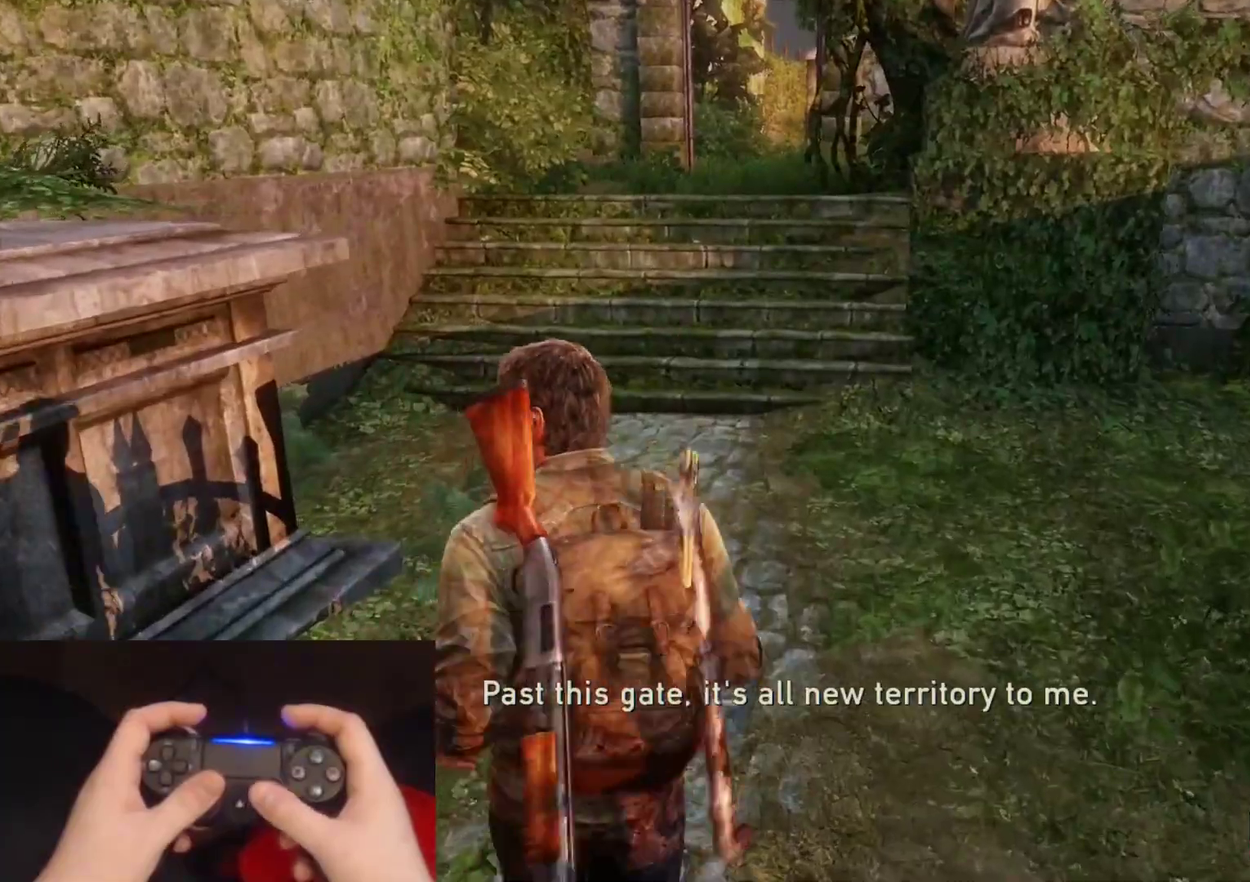
{"buttons": ["L2"], "left_stick": "up", "right_stick": "center", "events": []}
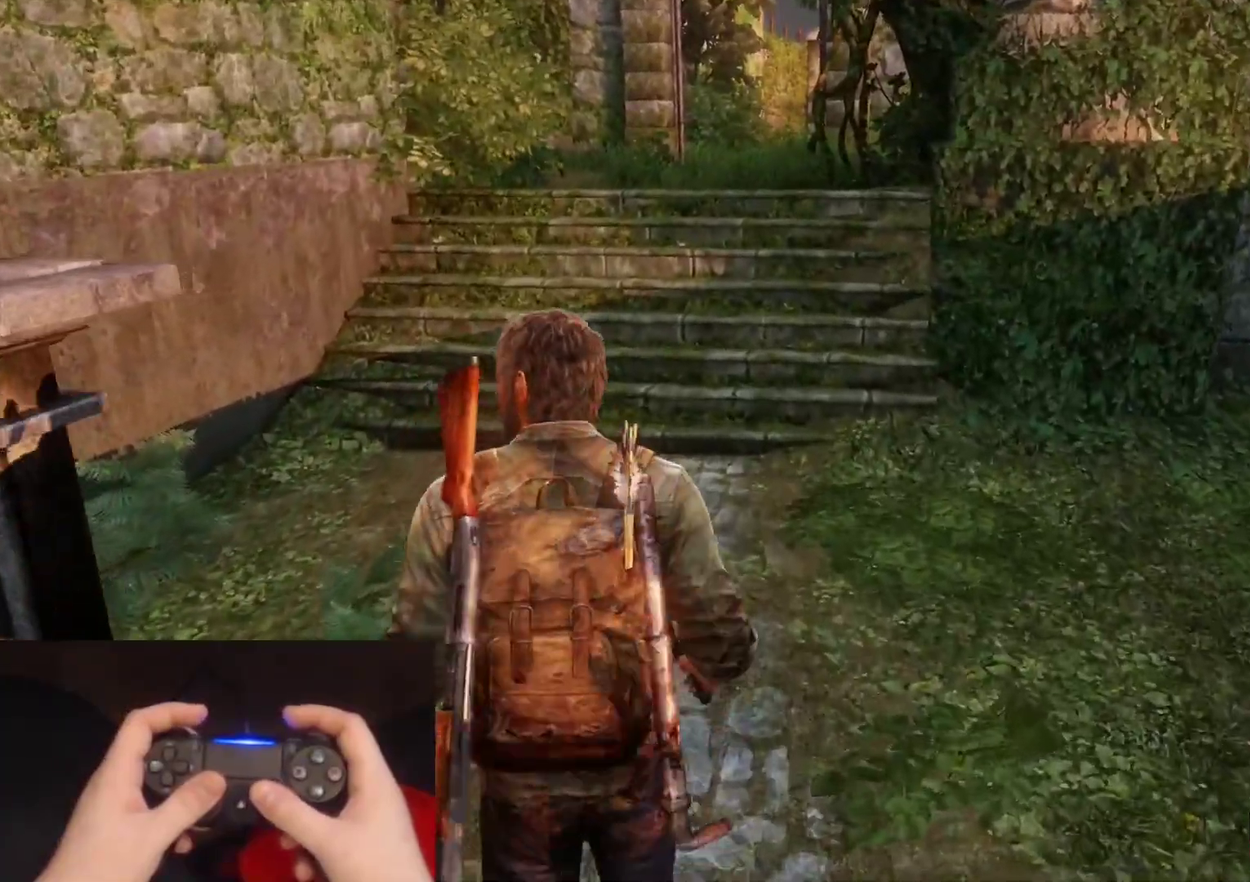
{"buttons": ["L2"], "left_stick": "up", "right_stick": "center", "events": []}
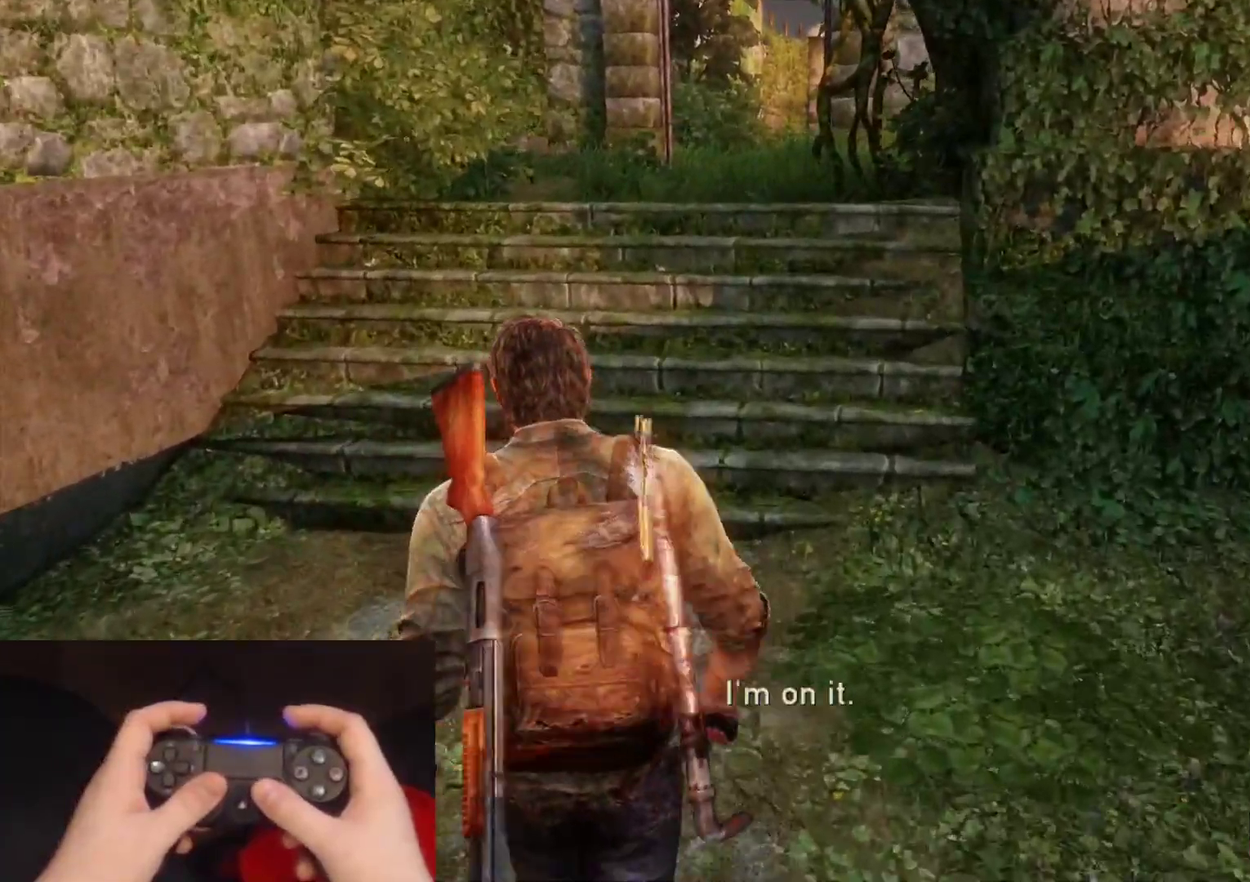
{"buttons": ["L2"], "left_stick": "up", "right_stick": "center", "events": [[200, "L2", "up"], [317, "L2", "down"]]}
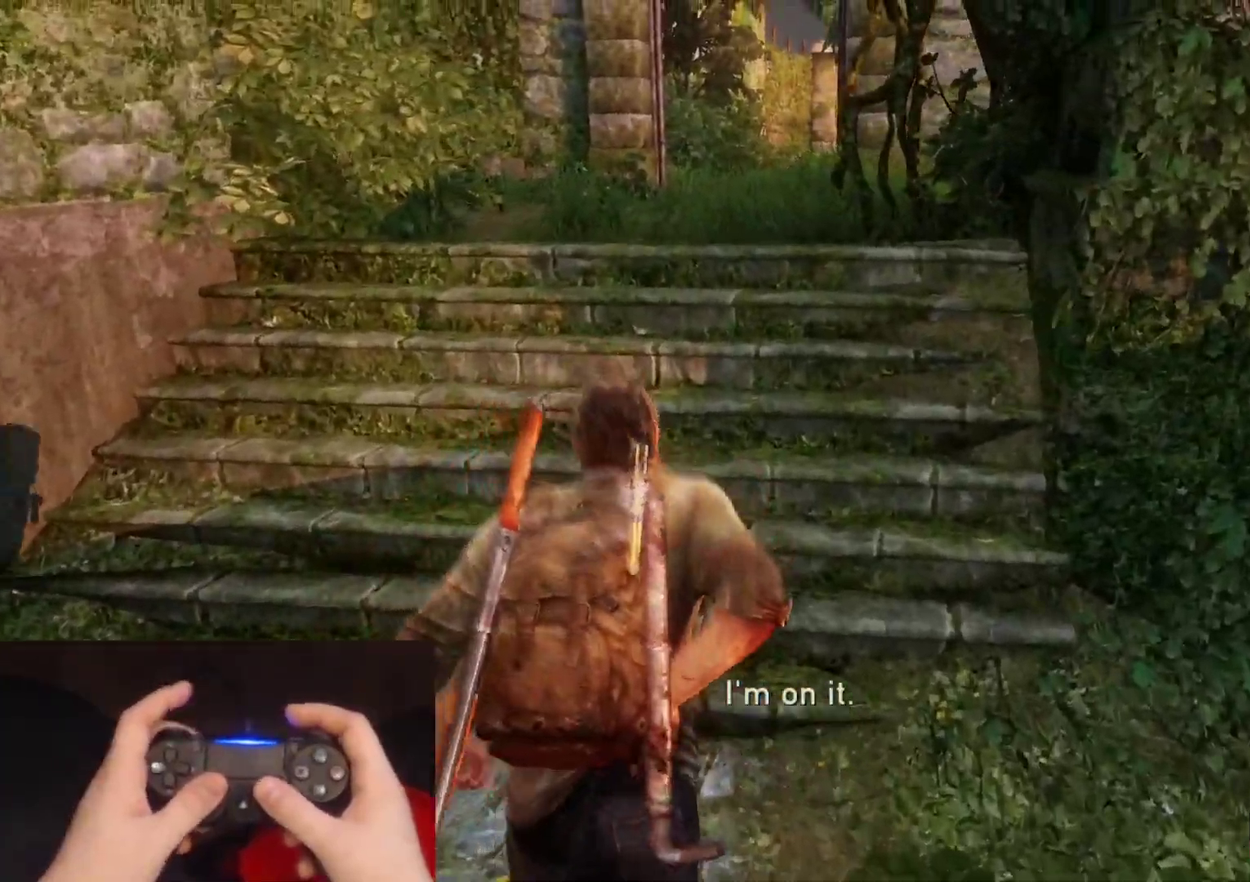
{"buttons": ["L2"], "left_stick": "up", "right_stick": "center", "events": [[67, "right_stick", "up"], [233, "right_stick", "center"]]}
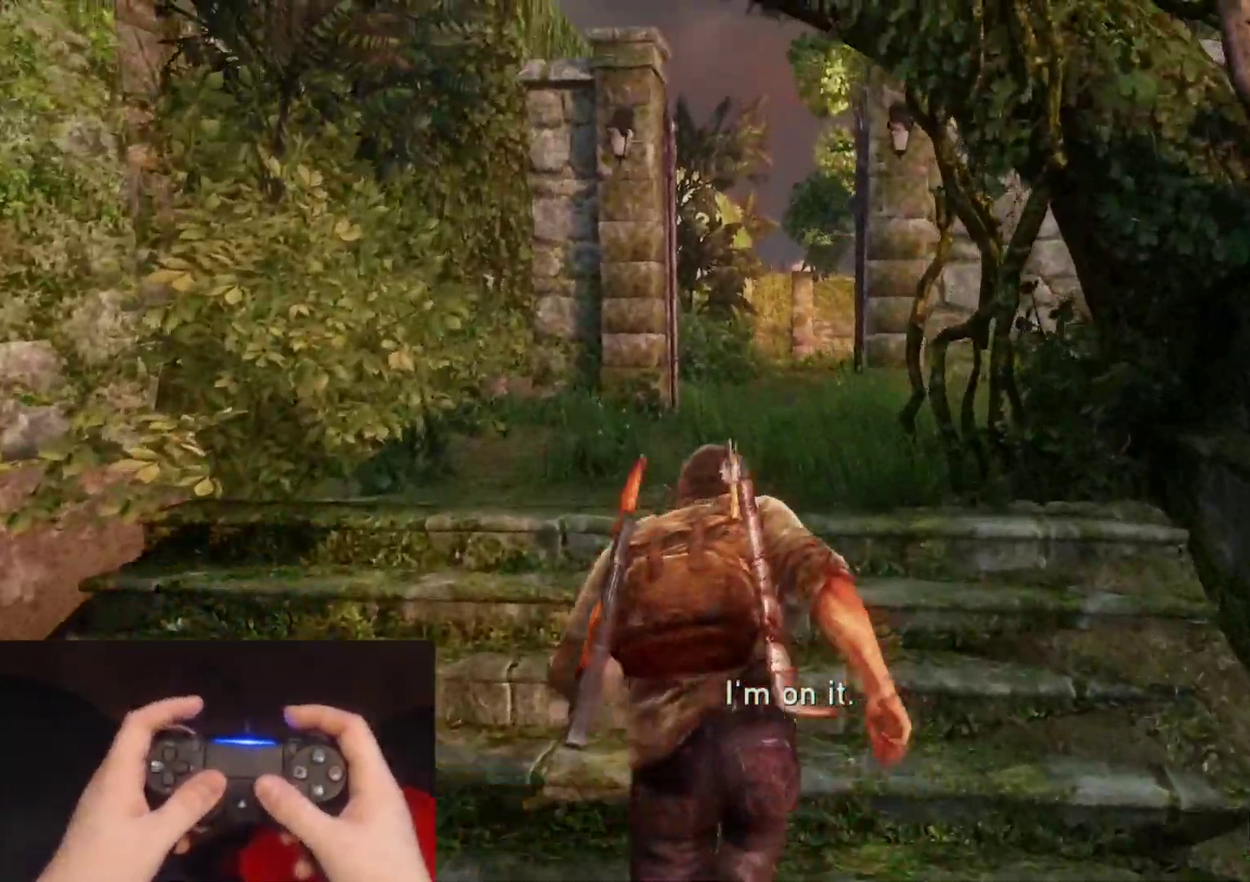
{"buttons": ["L2"], "left_stick": "up", "right_stick": "center", "events": [[200, "right_stick", "right"], [367, "right_stick", "center"]]}
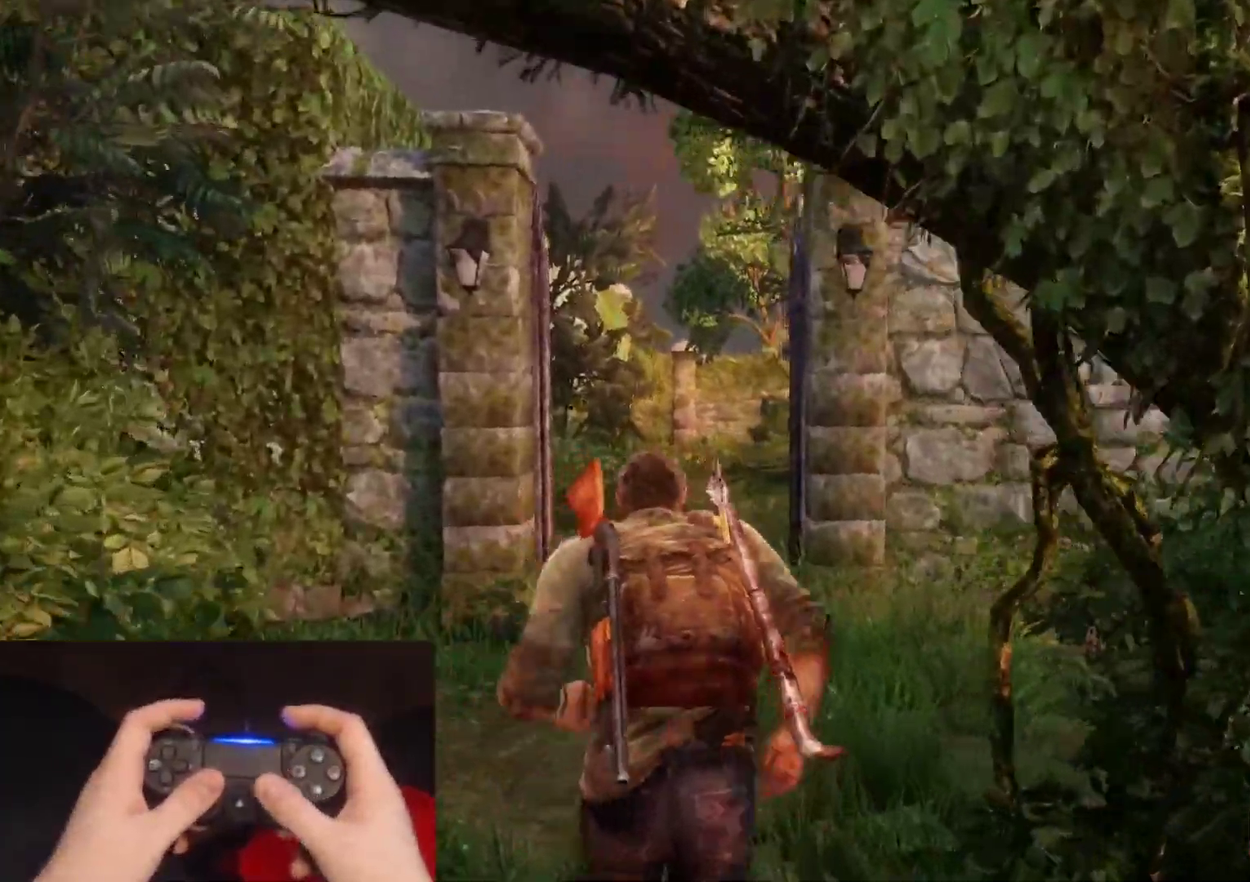
{"buttons": ["L2"], "left_stick": "up", "right_stick": "center", "events": []}
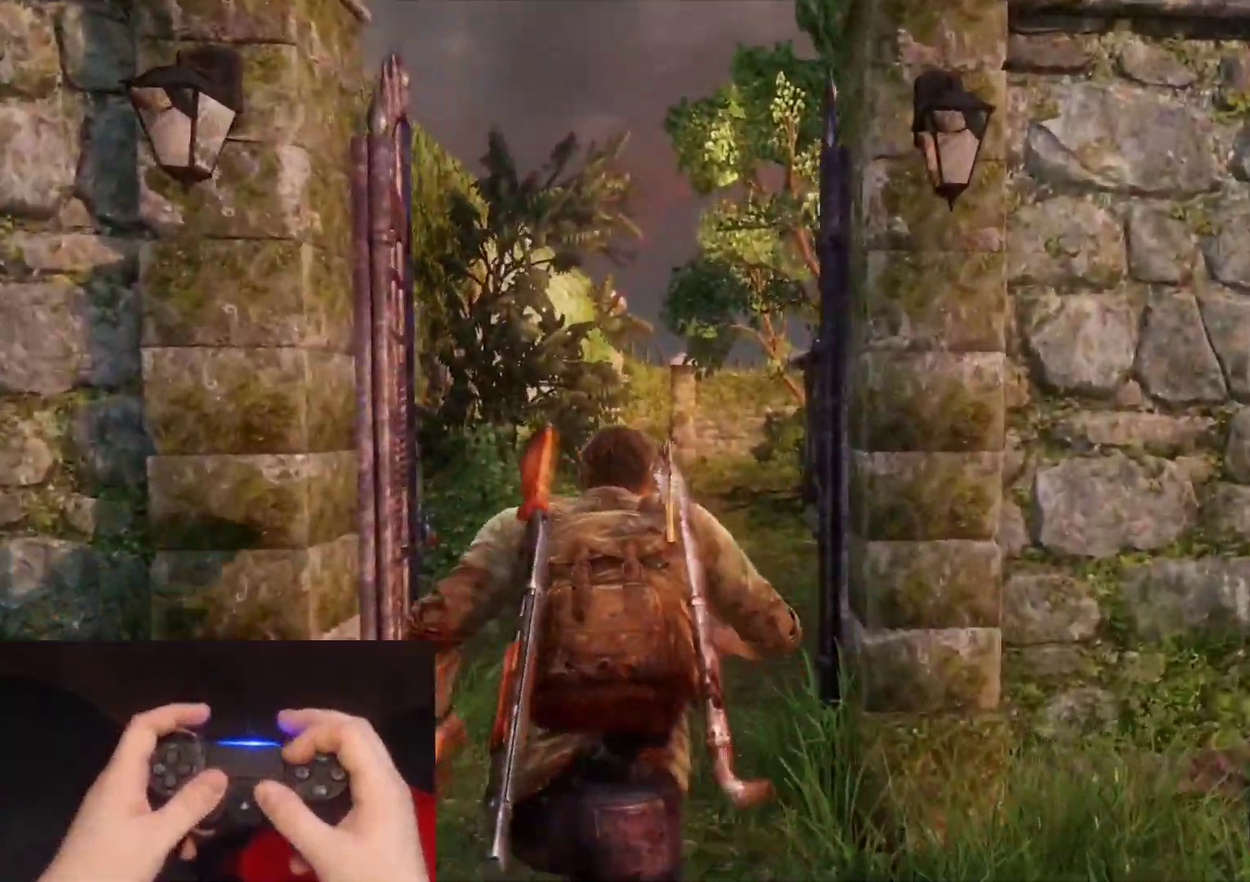
{"buttons": ["L2"], "left_stick": "up", "right_stick": "right", "events": [[100, "right_stick", "right"]]}
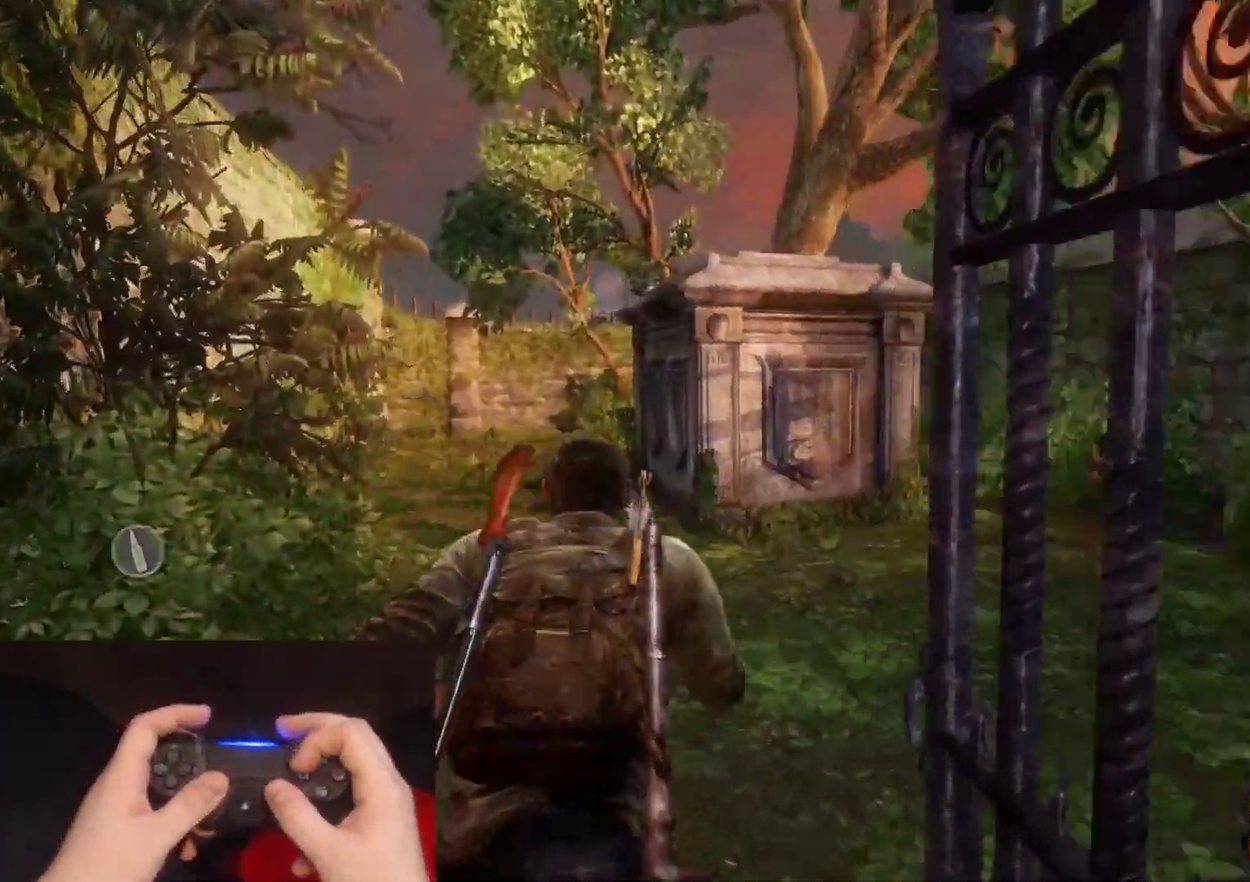
{"buttons": ["L2"], "left_stick": "up", "right_stick": "center", "events": [[250, "right_stick", "center"]]}
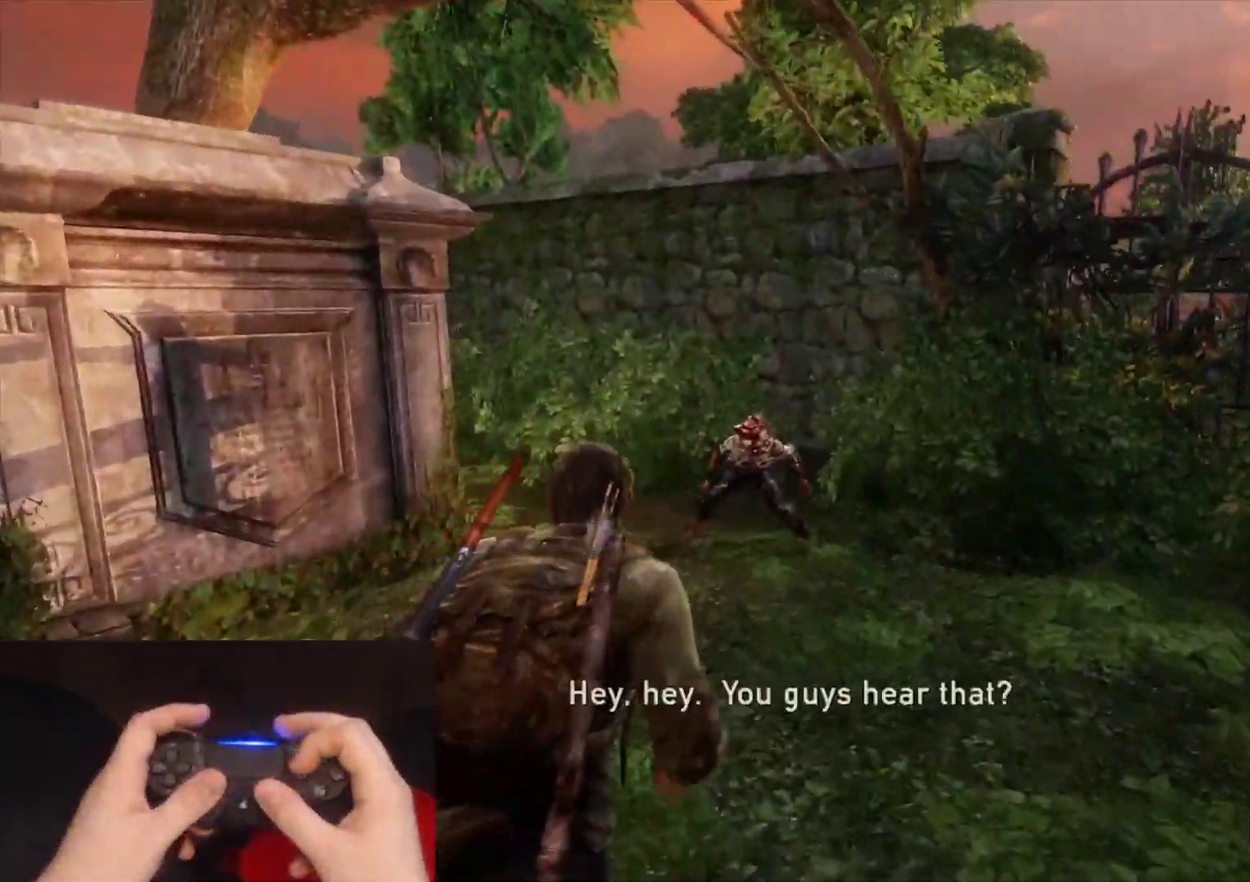
{"buttons": ["L2"], "left_stick": "up-left", "right_stick": "left", "events": [[50, "SQUARE", "down"], [183, "SQUARE", "up"], [250, "right_stick", "left"], [317, "left_stick", "up-left"]]}
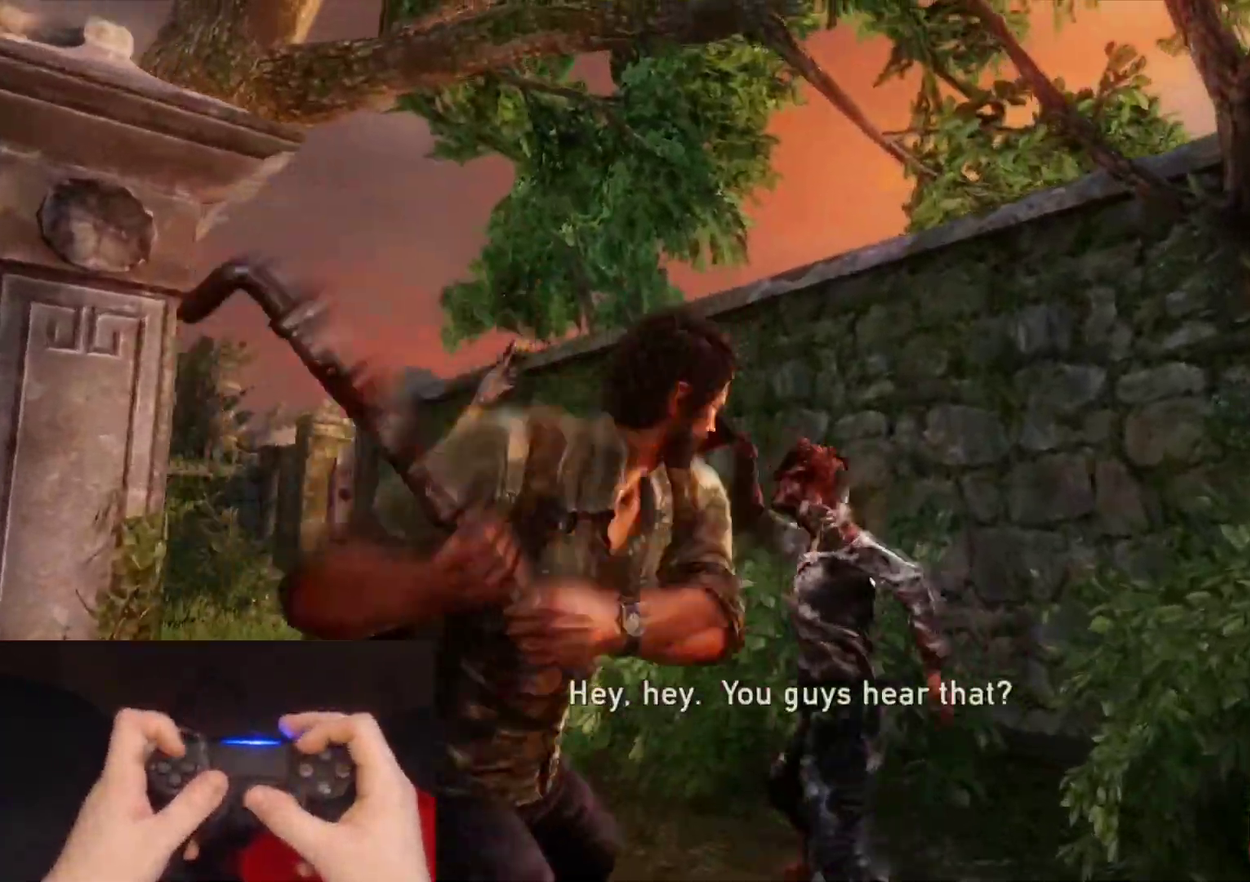
{"buttons": ["L2"], "left_stick": "left", "right_stick": "left", "events": [[200, "left_stick", "left"]]}
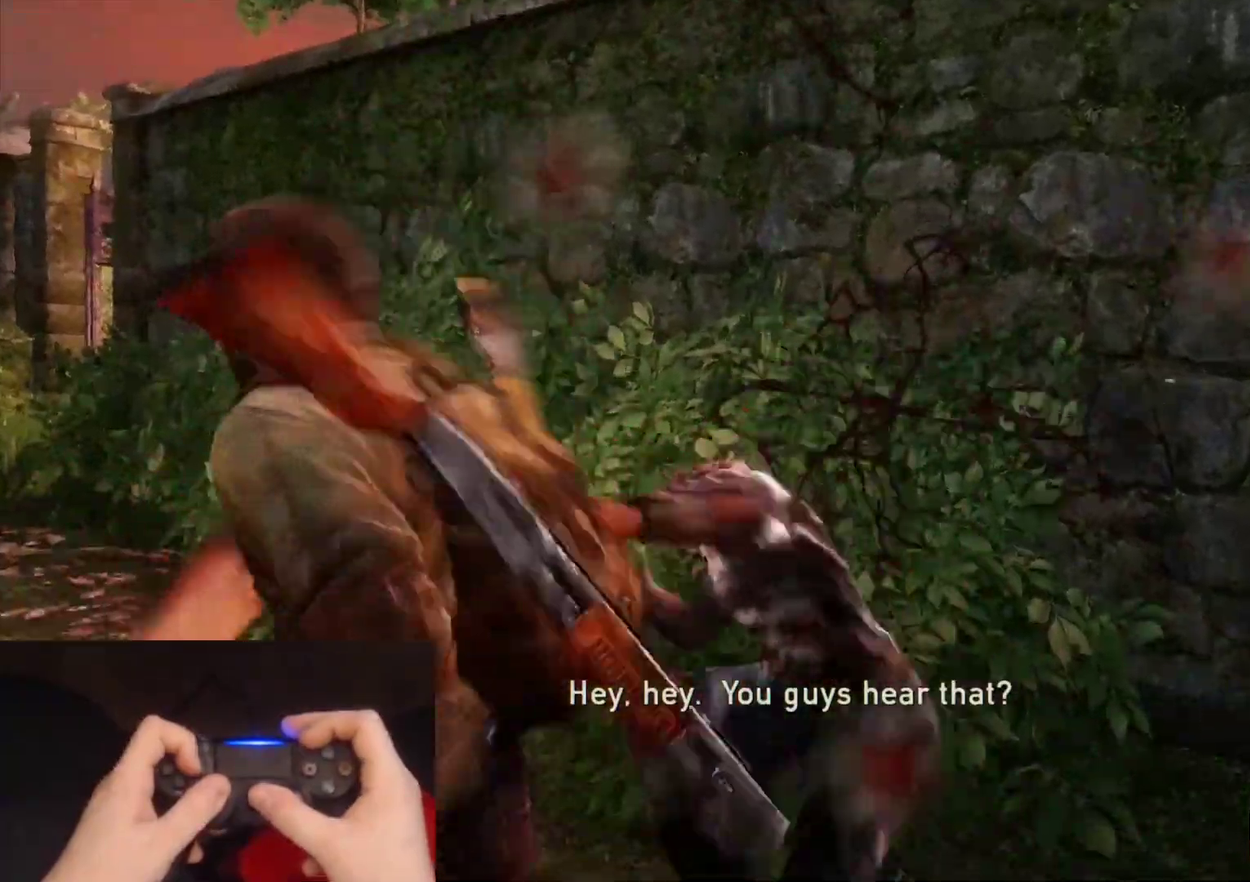
{"buttons": ["L2"], "left_stick": "left", "right_stick": "left", "events": [[283, "DPAD_RIGHT", "down"], [400, "DPAD_RIGHT", "up"]]}
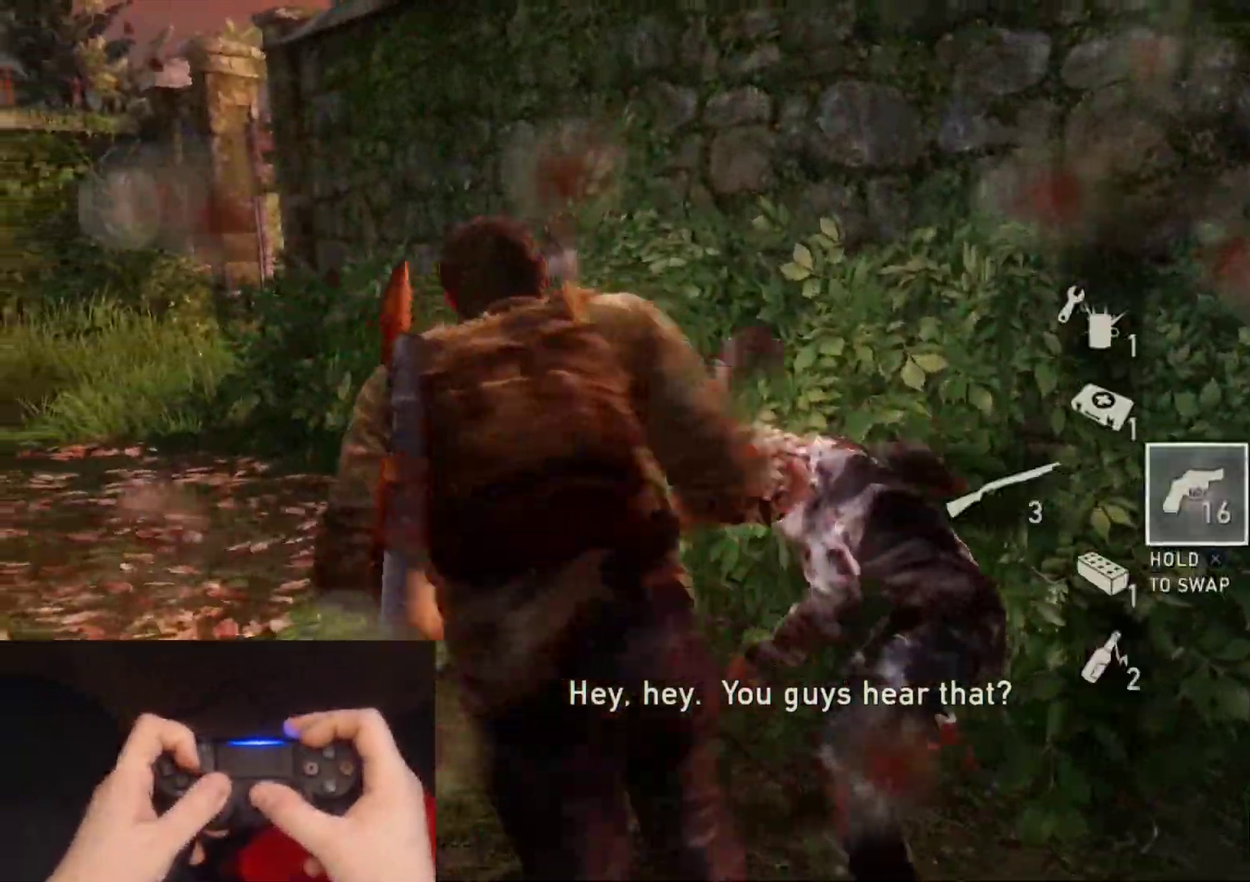
{"buttons": ["L2"], "left_stick": "up", "right_stick": "center", "events": [[167, "left_stick", "up-left"], [367, "left_stick", "up"], [383, "right_stick", "center"]]}
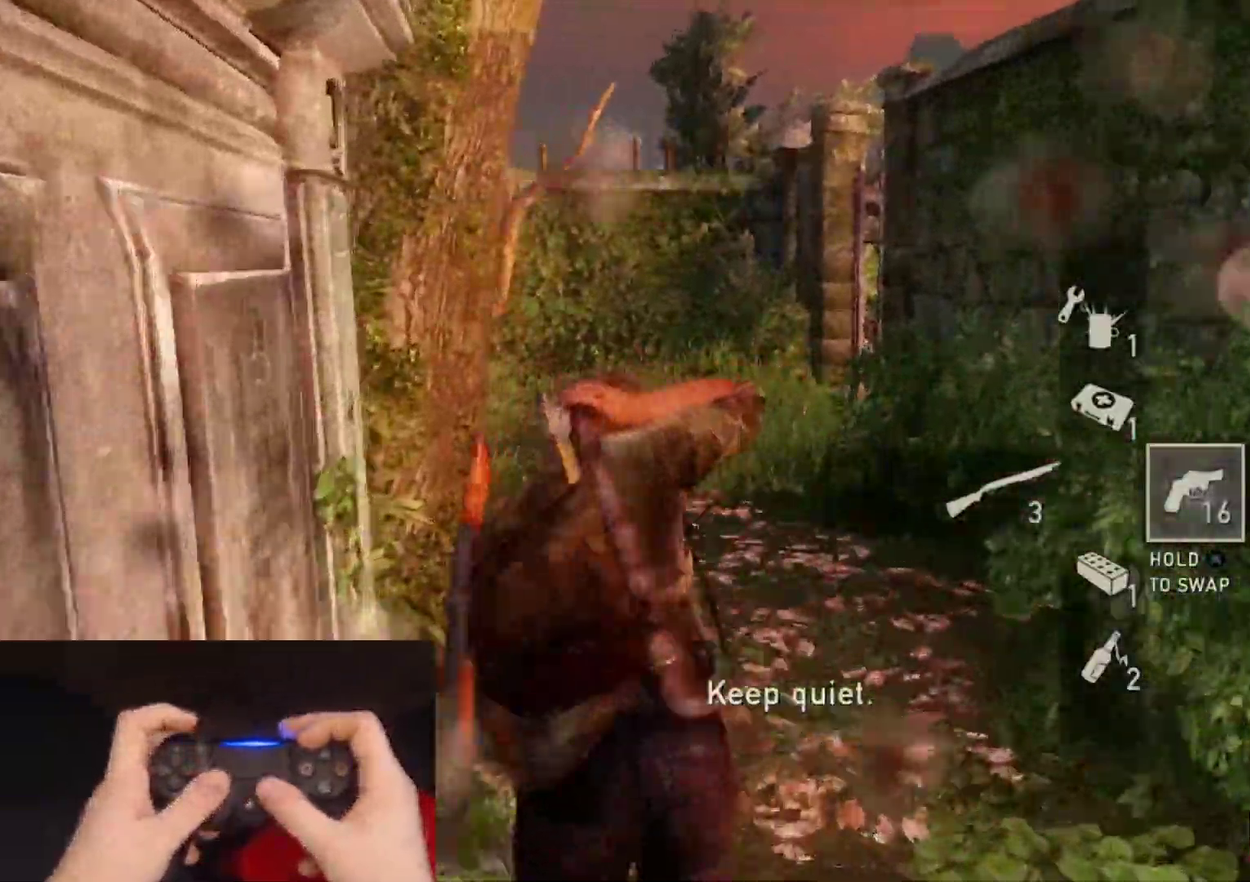
{"buttons": ["L2"], "left_stick": "up", "right_stick": "center", "events": [[100, "right_stick", "left"], [250, "right_stick", "center"]]}
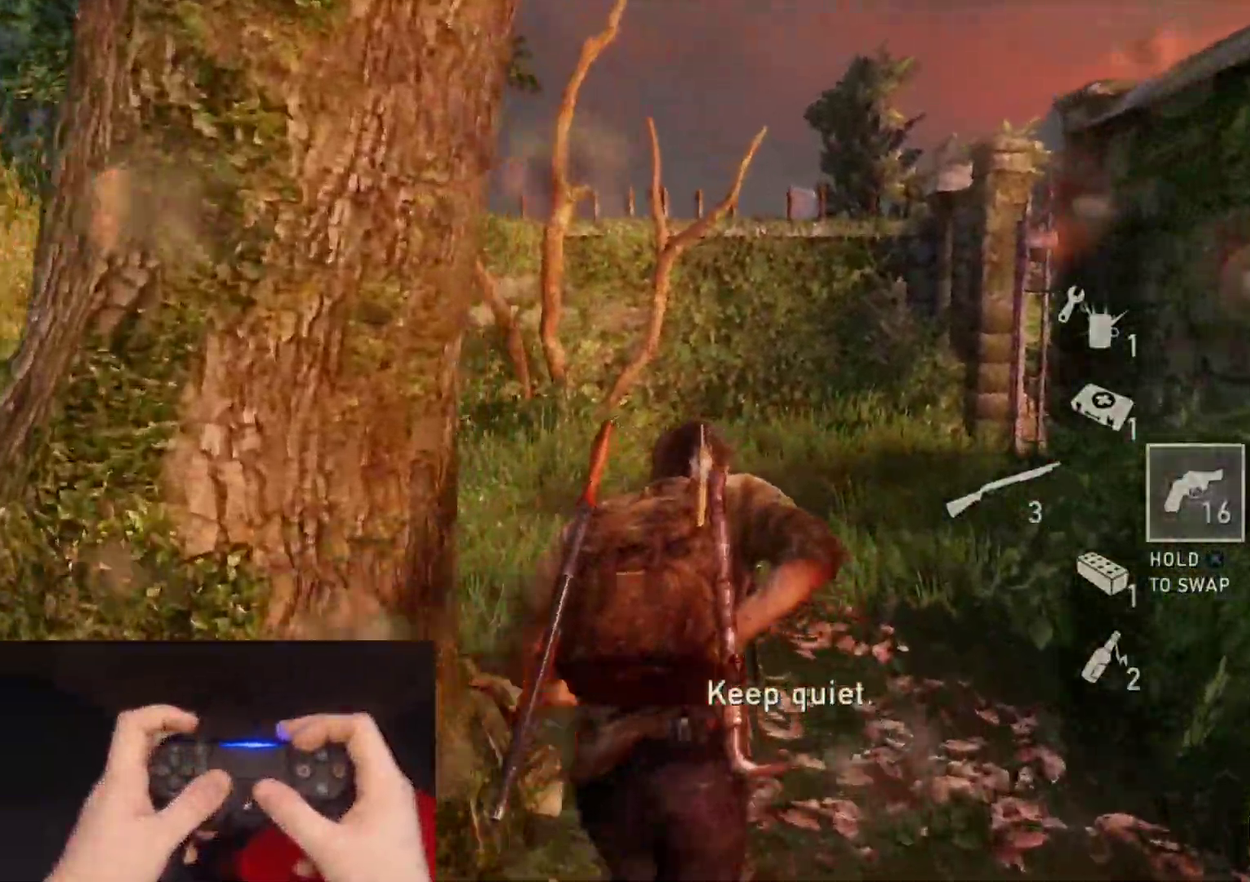
{"buttons": ["L2"], "left_stick": "up", "right_stick": "center", "events": [[67, "right_stick", "right"], [483, "right_stick", "center"]]}
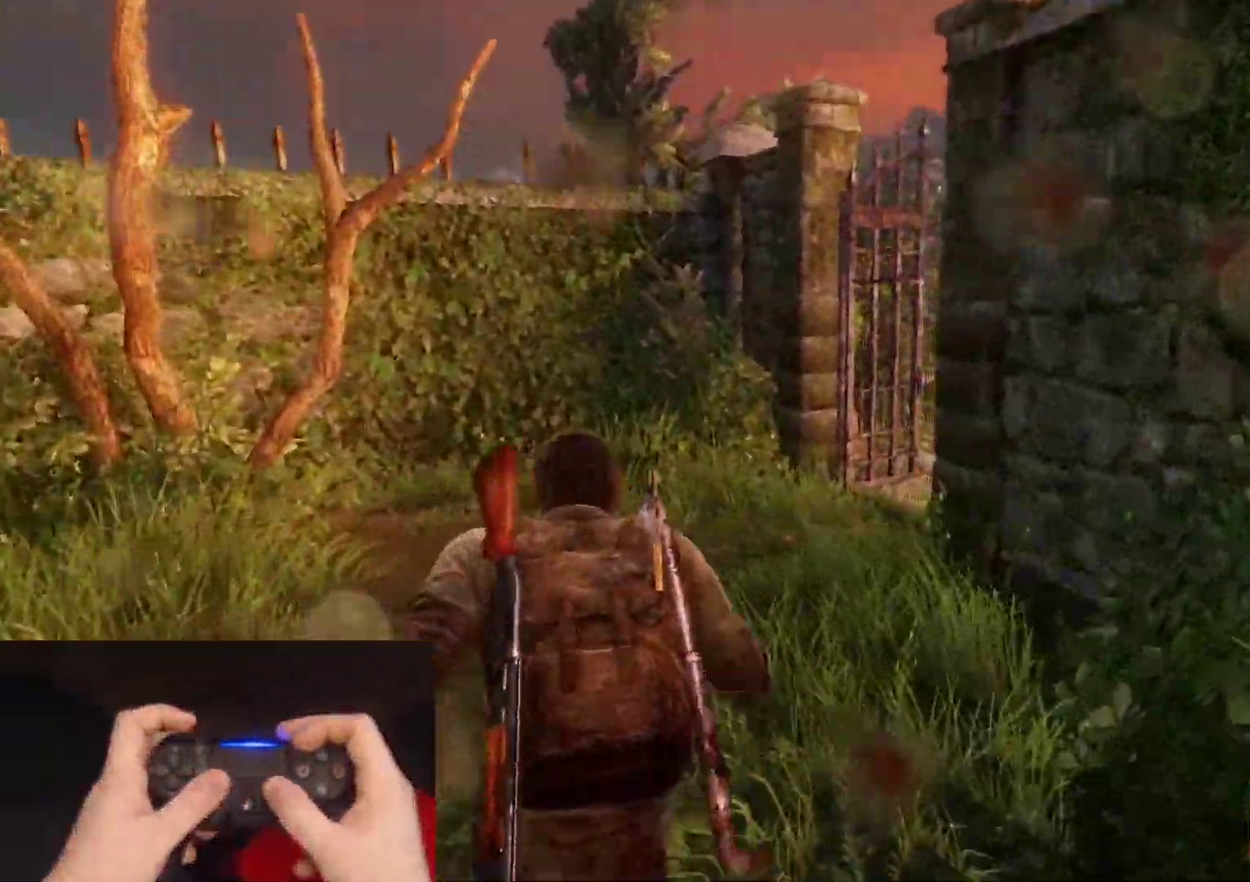
{"buttons": ["L2"], "left_stick": "up", "right_stick": "right", "events": [[83, "right_stick", "right"]]}
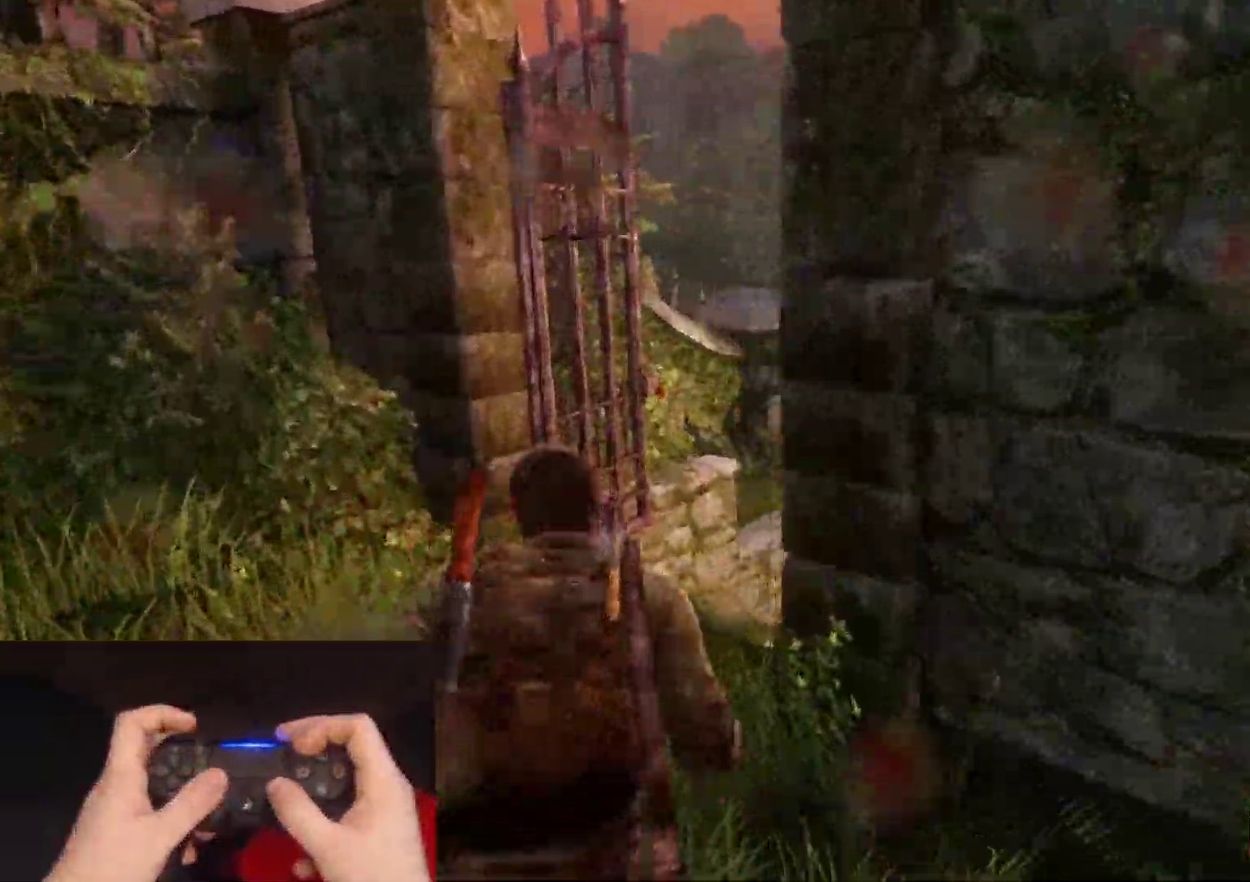
{"buttons": ["L2"], "left_stick": "up", "right_stick": "right", "events": [[300, "right_stick", "center"], [400, "right_stick", "right"]]}
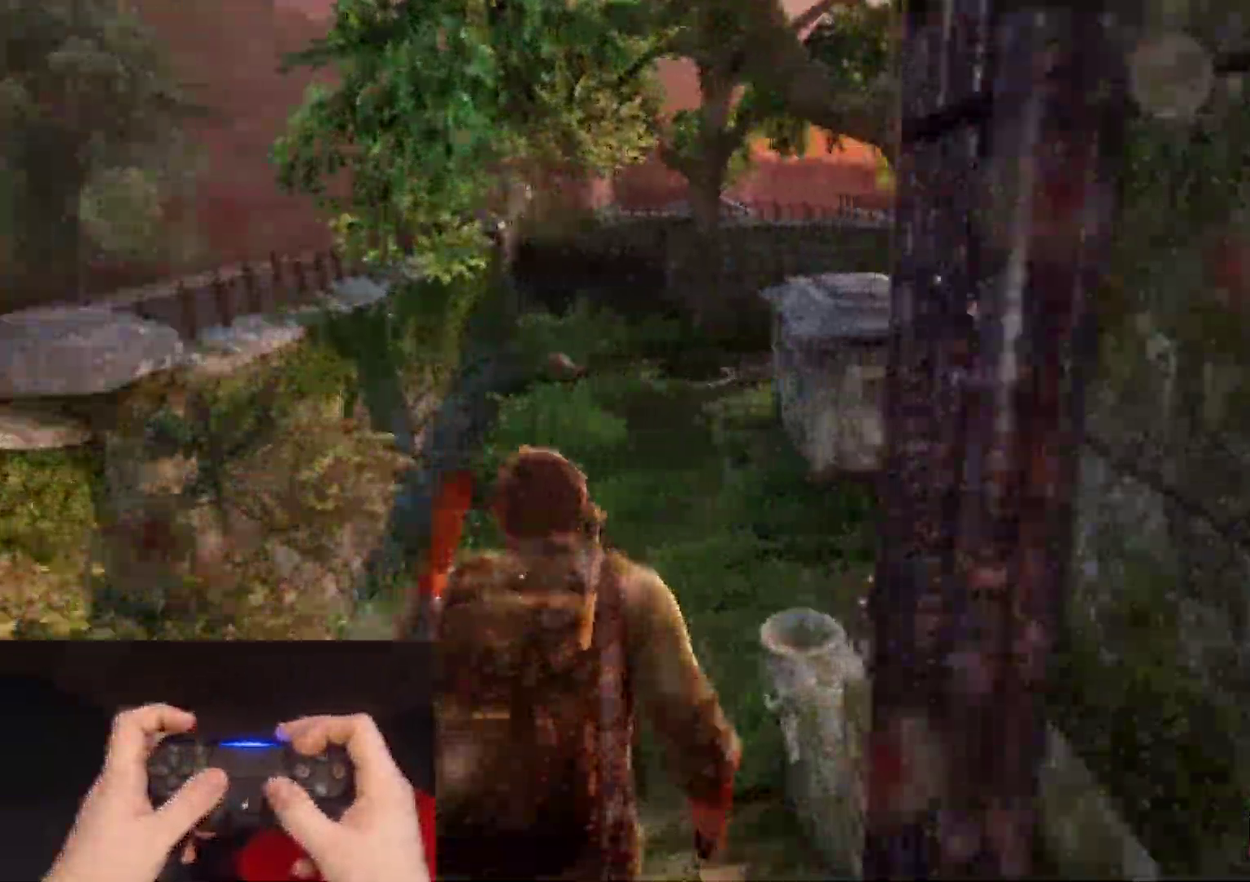
{"buttons": ["L2"], "left_stick": "up-left", "right_stick": "right", "events": [[67, "left_stick", "up-left"]]}
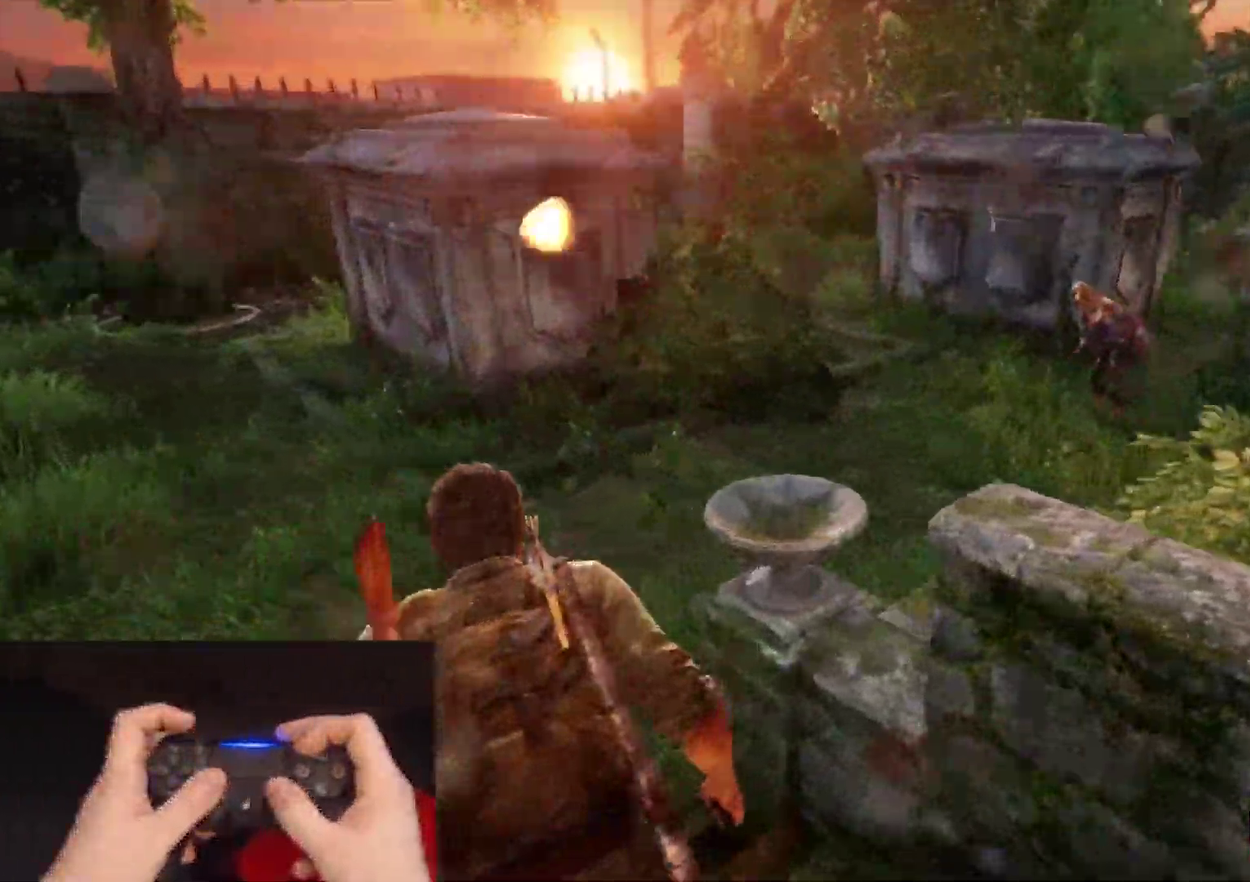
{"buttons": ["L2"], "left_stick": "up", "right_stick": "center", "events": [[83, "left_stick", "up"], [467, "right_stick", "center"]]}
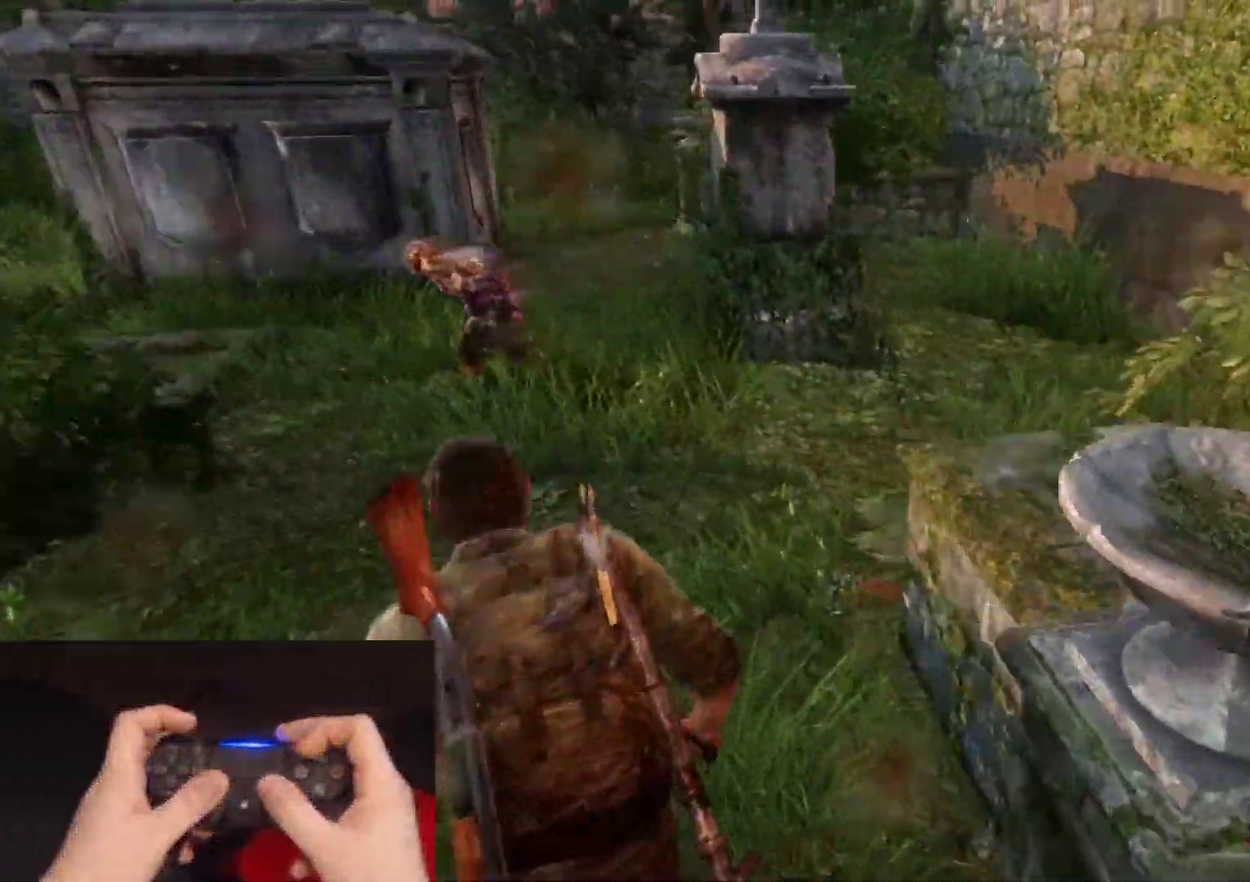
{"buttons": ["L2"], "left_stick": "up", "right_stick": "center", "events": [[117, "right_stick", "right"], [300, "right_stick", "center"]]}
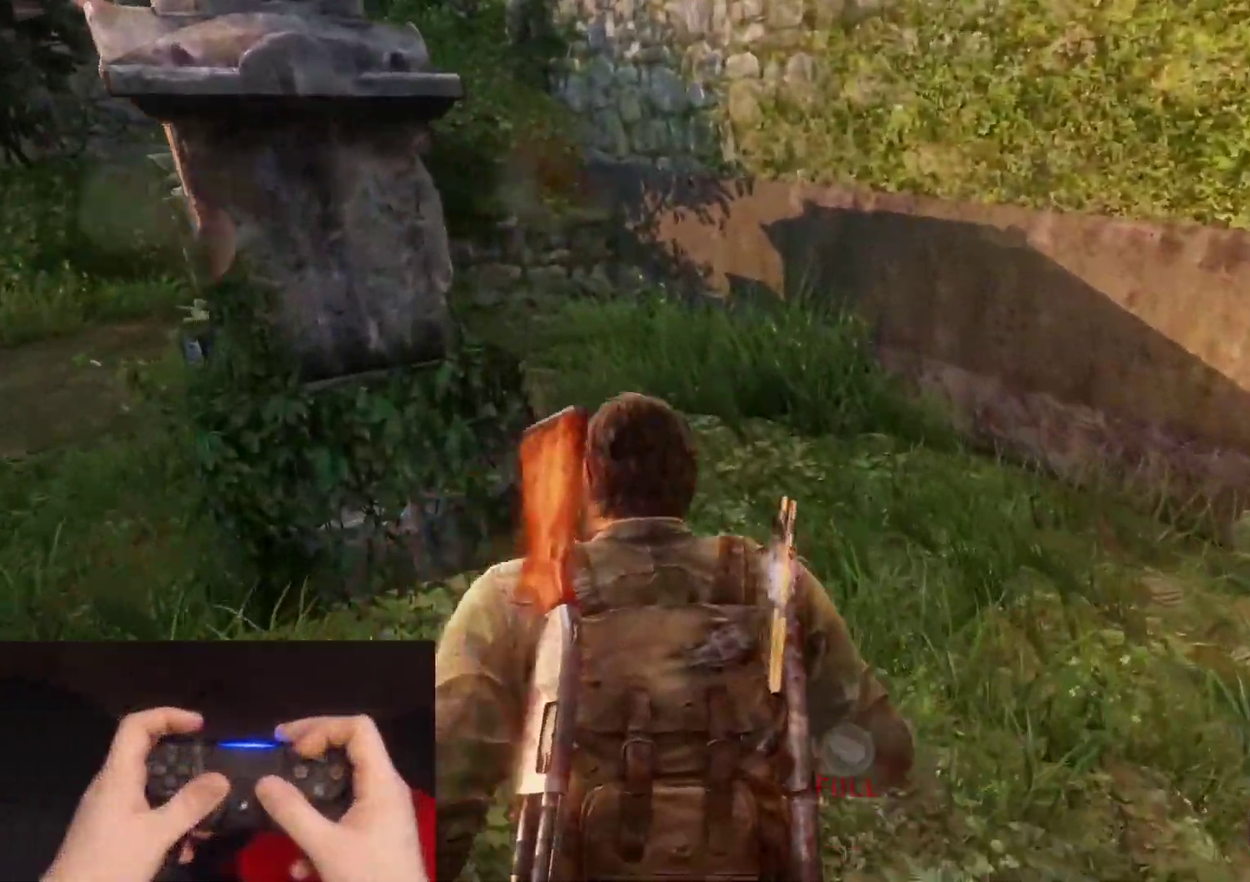
{"buttons": ["L2"], "left_stick": "up", "right_stick": "left", "events": [[17, "right_stick", "left"]]}
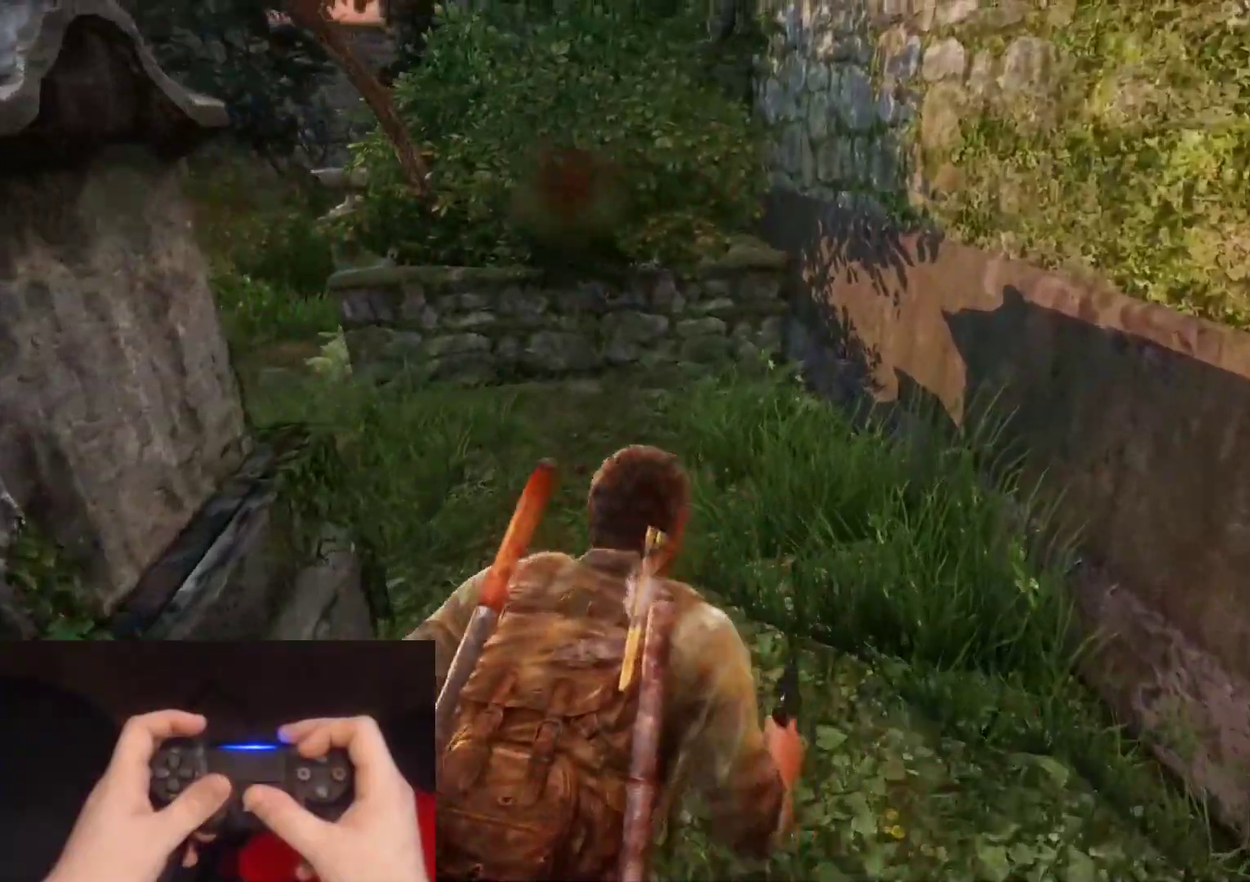
{"buttons": ["L2"], "left_stick": "up", "right_stick": "left", "events": [[283, "right_stick", "center"], [417, "right_stick", "left"]]}